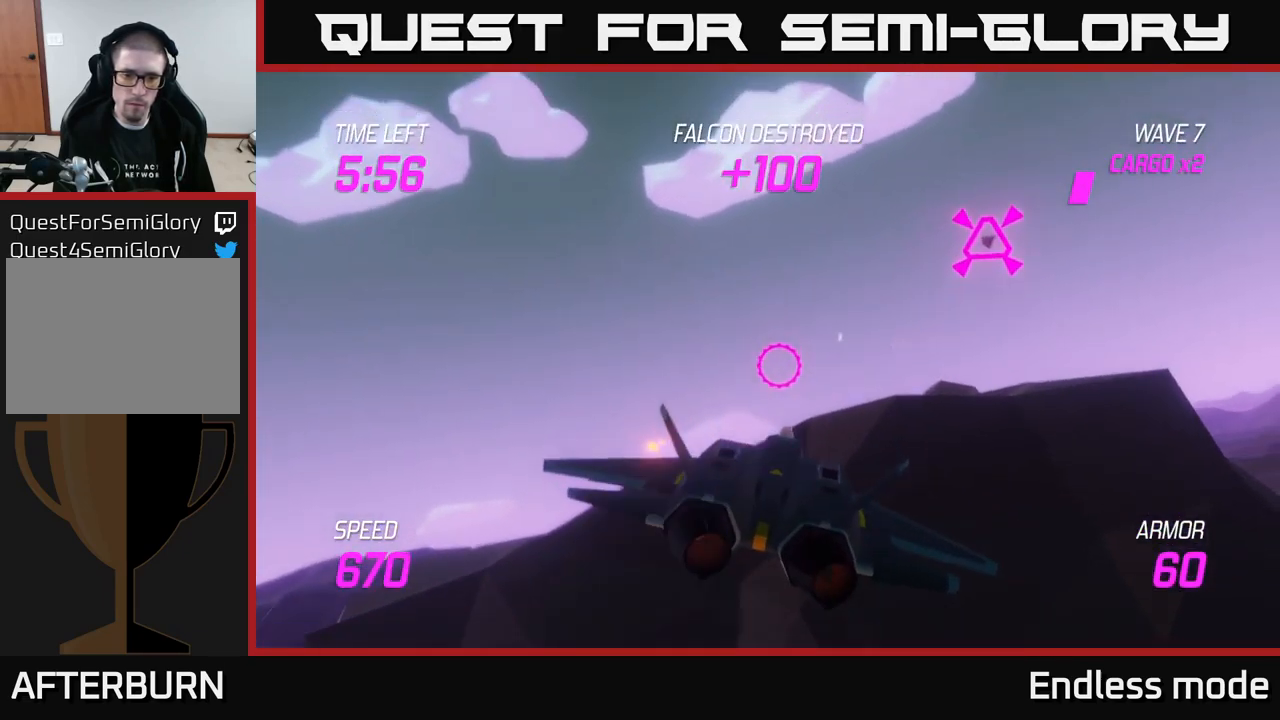
Gameplay with a controller (Xbox layout); each line is a JSON object with the inputs held at the frame after it. "events" lists button and stick changes between this image and that frame as [ms after this image, input, new state], when the widget could be followed in between.
{"buttons": [], "left_stick": "up-right", "right_stick": "center", "events": [[66, "left_stick", "right"], [83, "R2", "down"], [150, "L2", "up"], [150, "R2", "up"], [400, "left_stick", "up-right"]]}
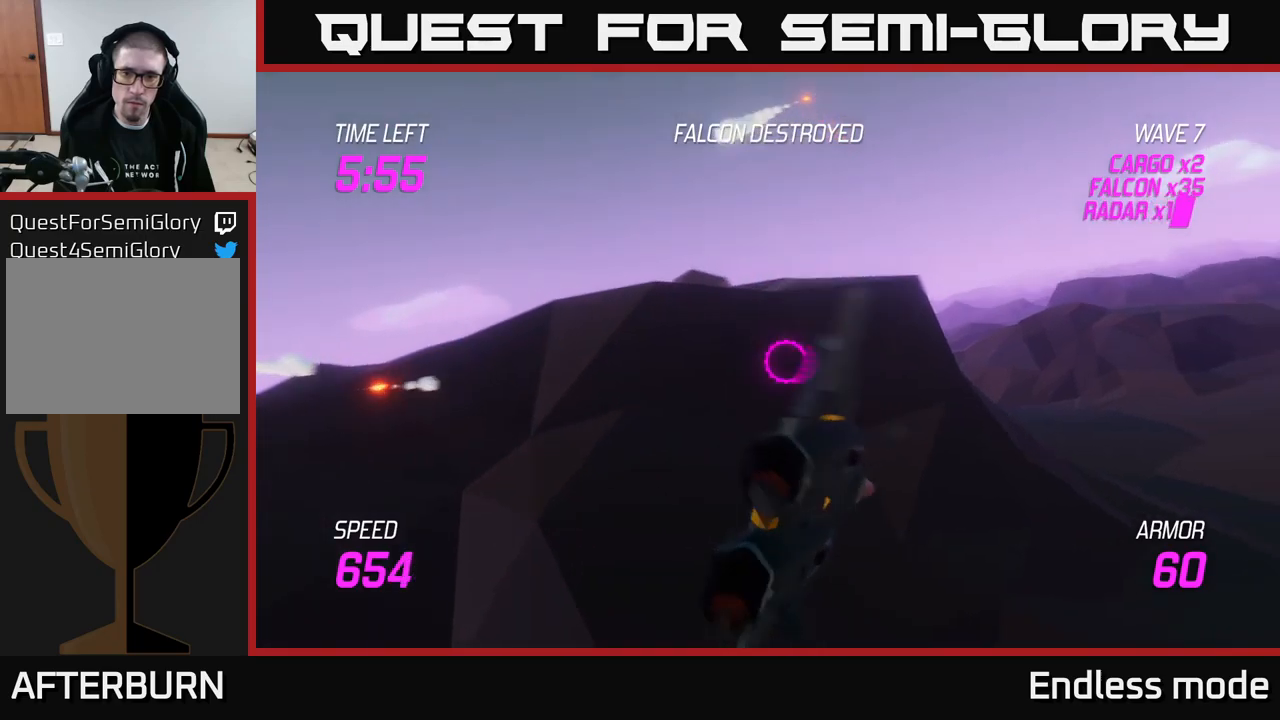
{"buttons": [], "left_stick": "up-right", "right_stick": "center", "events": []}
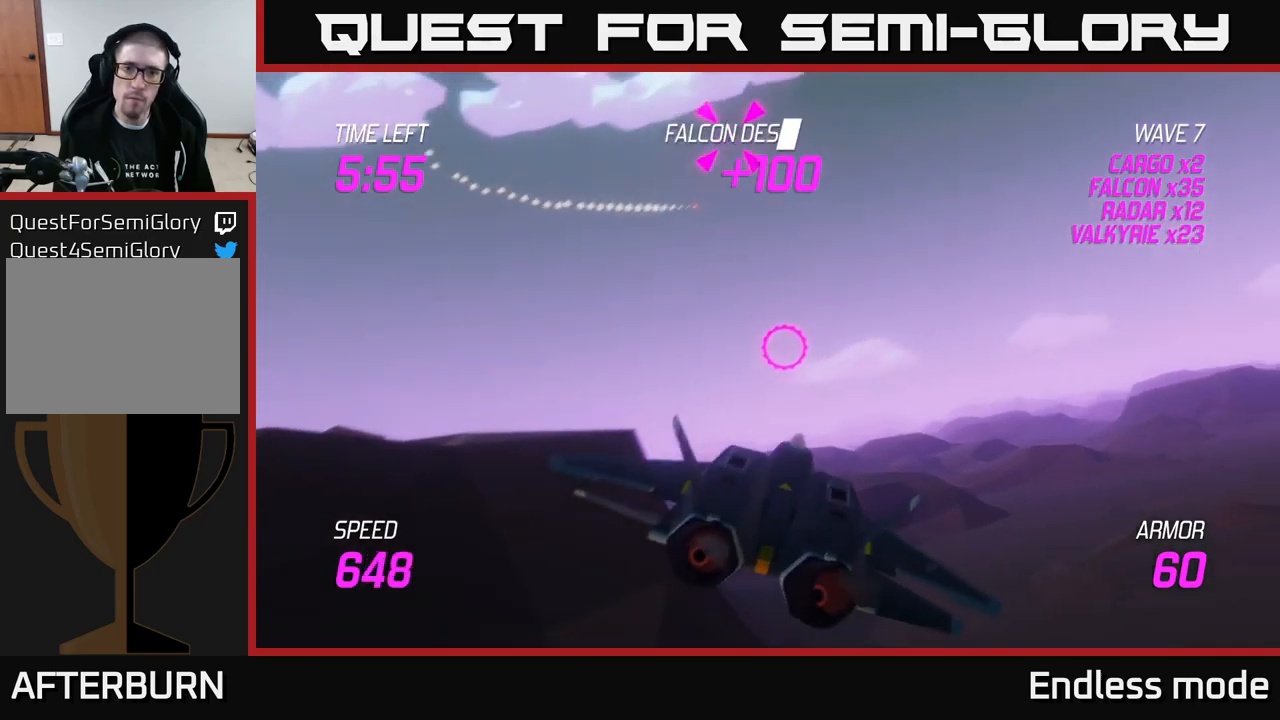
{"buttons": ["R2"], "left_stick": "up", "right_stick": "center", "events": [[17, "L2", "down"], [200, "left_stick", "up-left"], [233, "R2", "down"], [283, "left_stick", "left"], [350, "L2", "up"], [350, "R2", "up"], [450, "R2", "down"], [500, "left_stick", "up"]]}
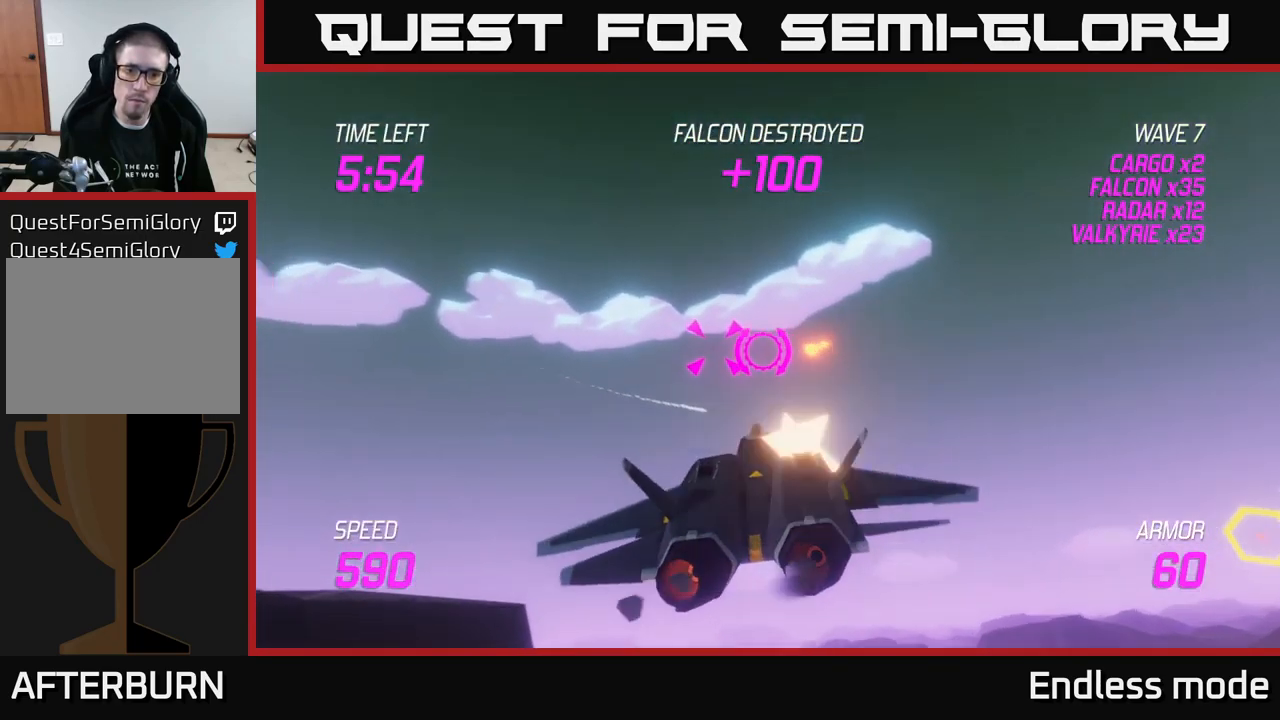
{"buttons": [], "left_stick": "down-right", "right_stick": "center", "events": [[33, "R2", "up"], [33, "left_stick", "right"], [150, "L2", "down"], [267, "left_stick", "down-right"], [300, "L2", "up"]]}
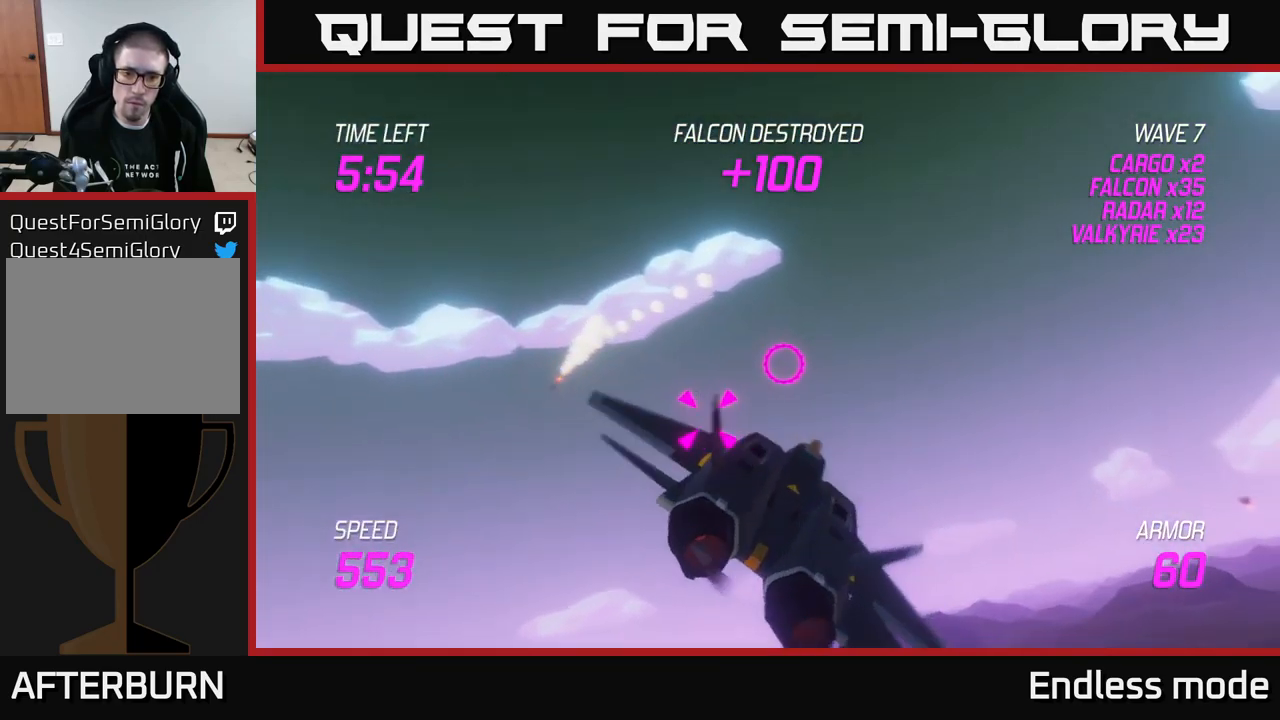
{"buttons": ["R2"], "left_stick": "up-left", "right_stick": "center", "events": [[33, "left_stick", "down"], [133, "left_stick", "down-right"], [167, "L2", "down"], [200, "R2", "down"], [267, "left_stick", "left"], [300, "R2", "up"], [333, "L2", "up"], [400, "left_stick", "up-left"], [417, "R2", "down"]]}
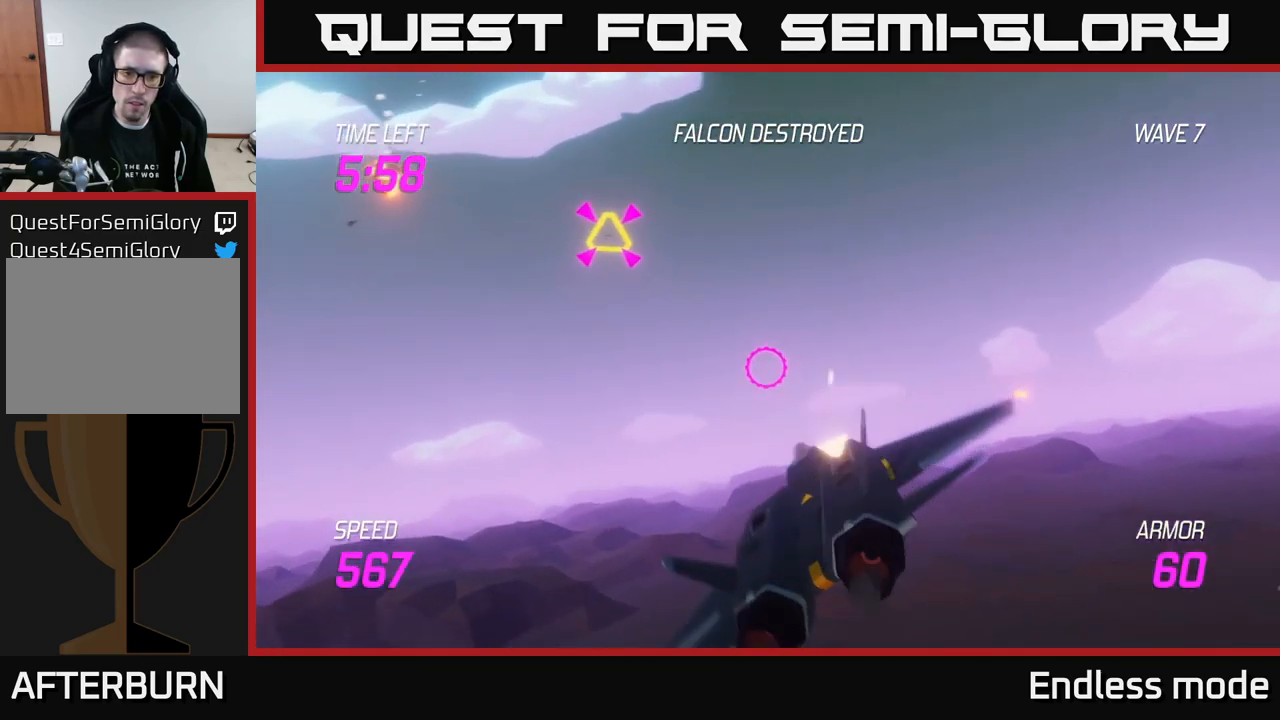
{"buttons": ["R2"], "left_stick": "down-right", "right_stick": "center", "events": [[33, "R2", "up"], [183, "left_stick", "up"], [283, "R2", "down"], [333, "left_stick", "center"], [367, "R2", "up"], [383, "left_stick", "down"], [433, "R2", "down"], [433, "left_stick", "down-right"]]}
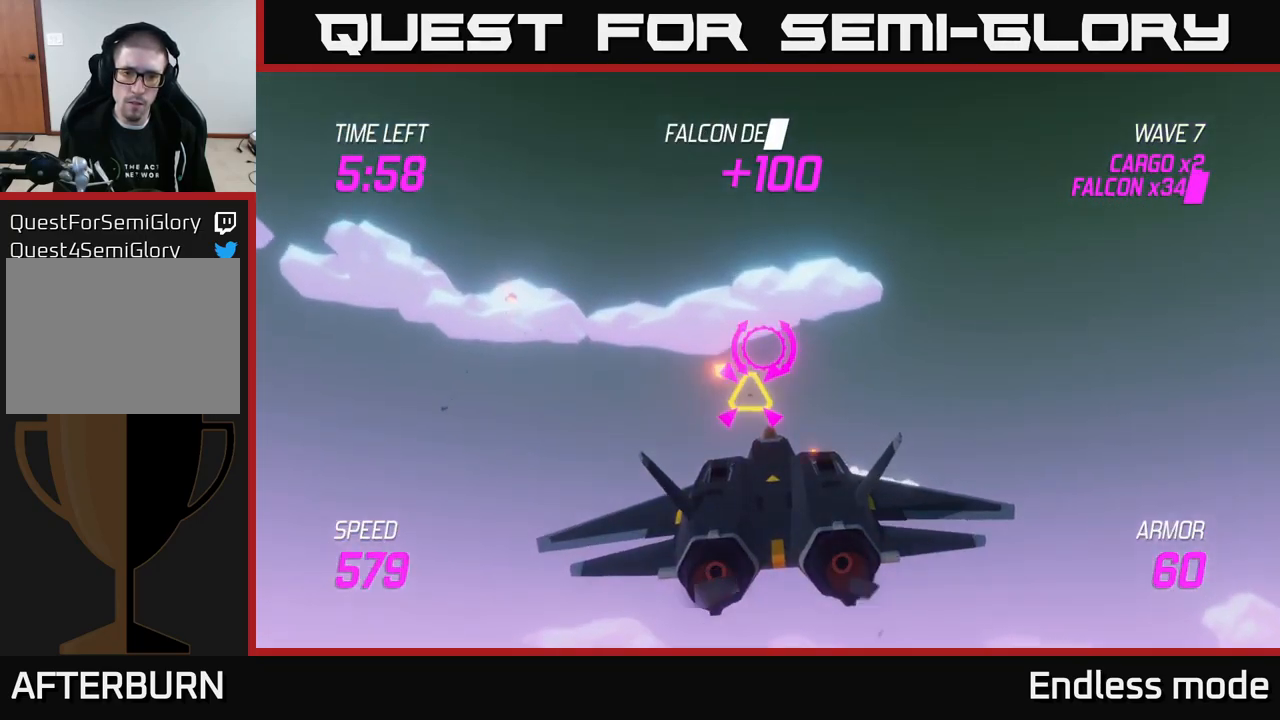
{"buttons": [], "left_stick": "right", "right_stick": "center", "events": [[50, "L2", "down"], [50, "R2", "up"], [133, "left_stick", "right"], [150, "L2", "up"], [233, "L2", "down"], [333, "L2", "up"]]}
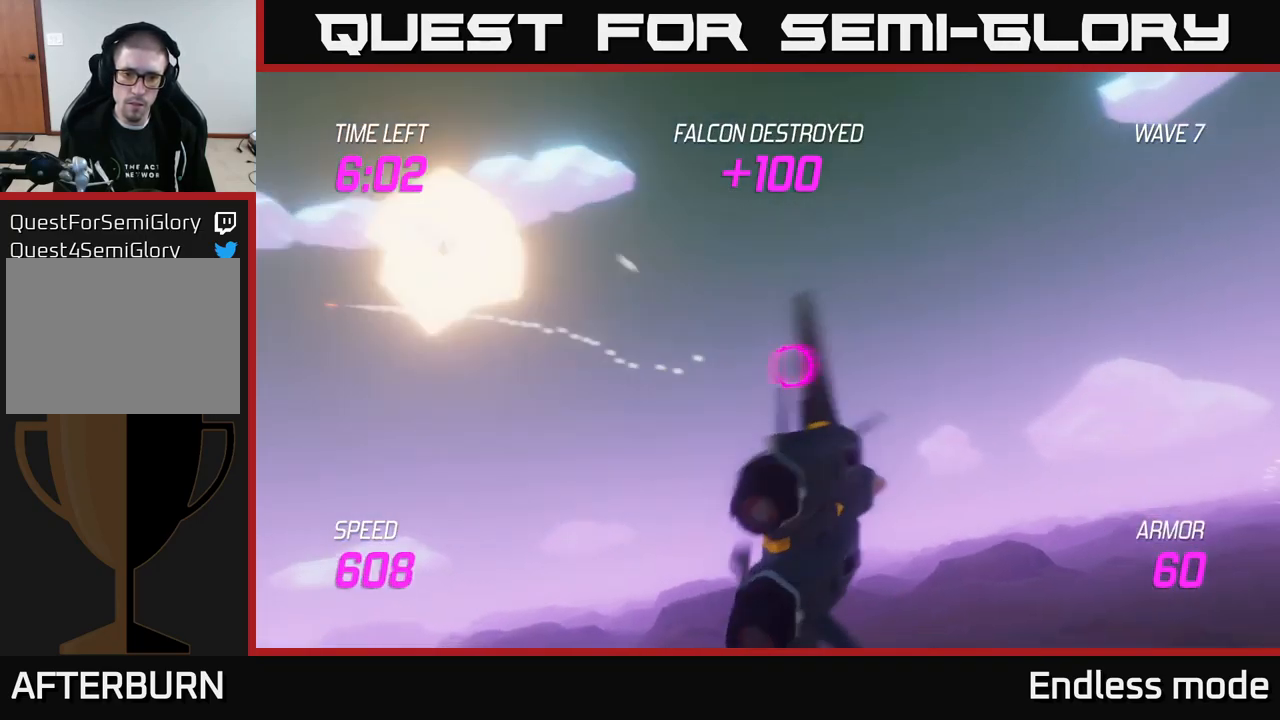
{"buttons": [], "left_stick": "right", "right_stick": "center", "events": []}
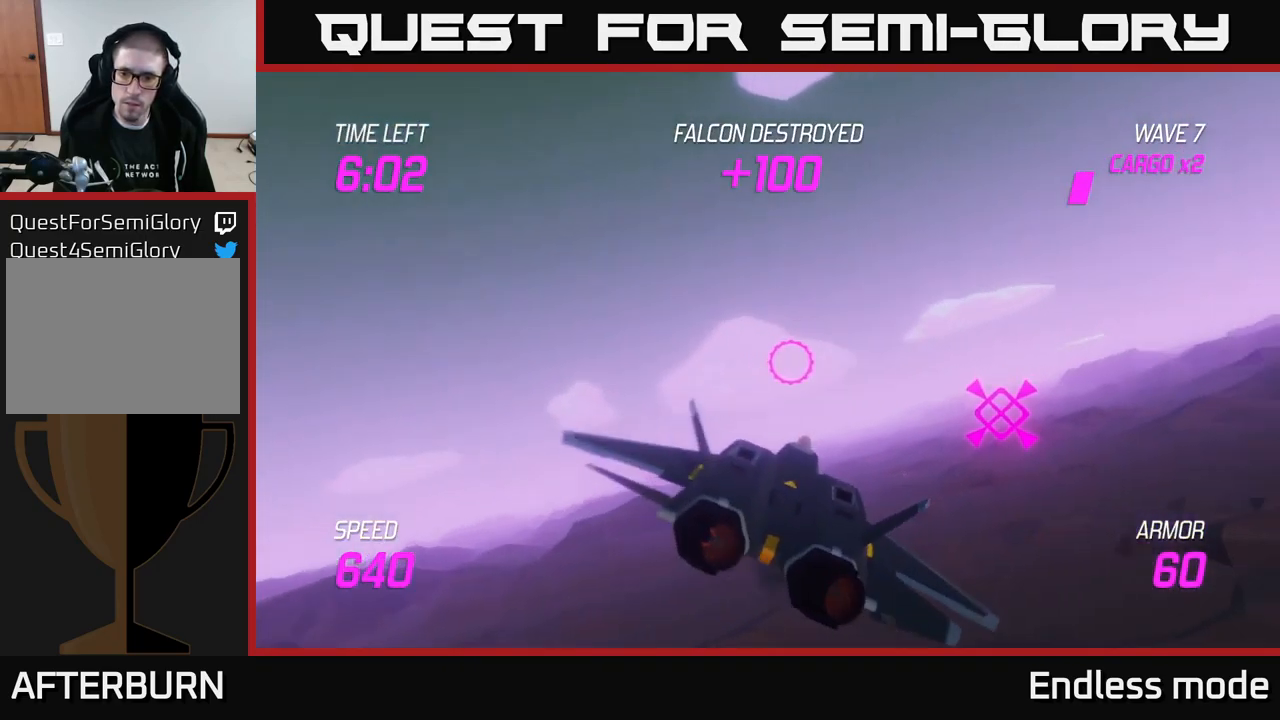
{"buttons": [], "left_stick": "right", "right_stick": "center", "events": [[67, "R2", "down"], [100, "L2", "down"], [167, "R2", "up"], [200, "left_stick", "down"], [250, "R2", "down"], [317, "left_stick", "center"], [333, "R2", "up"], [450, "left_stick", "right"], [500, "L2", "up"]]}
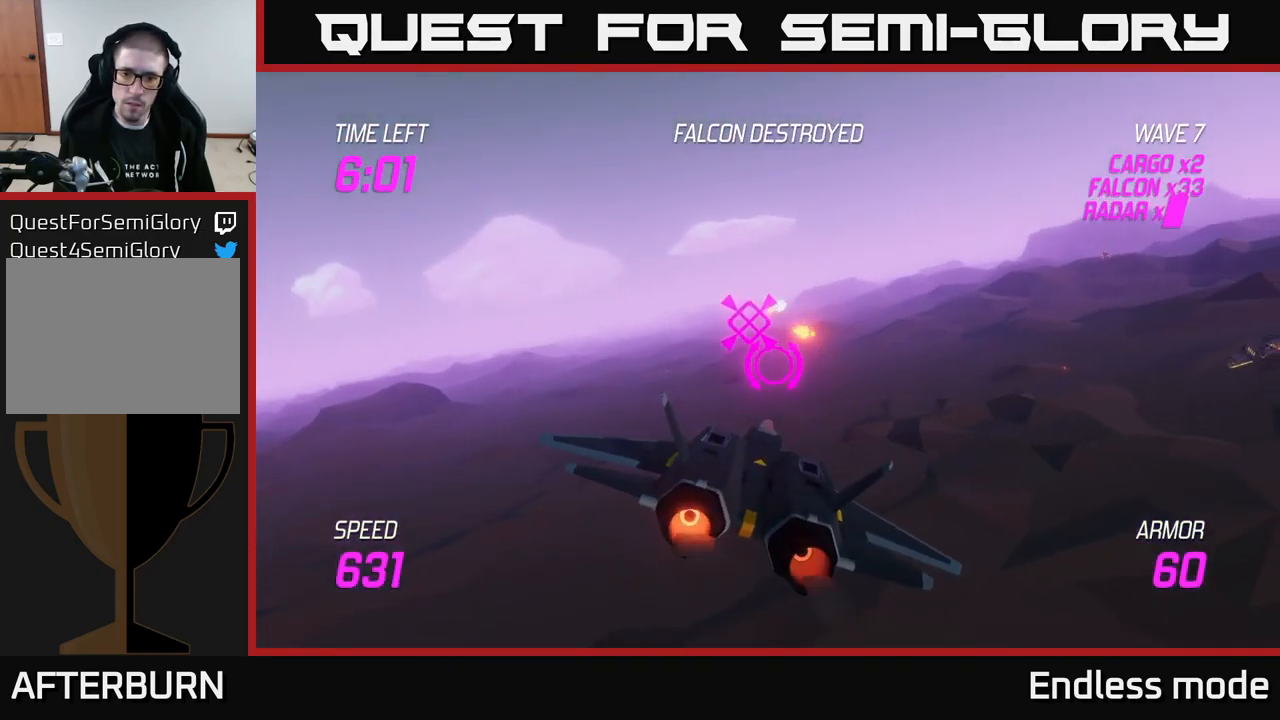
{"buttons": [], "left_stick": "right", "right_stick": "center", "events": []}
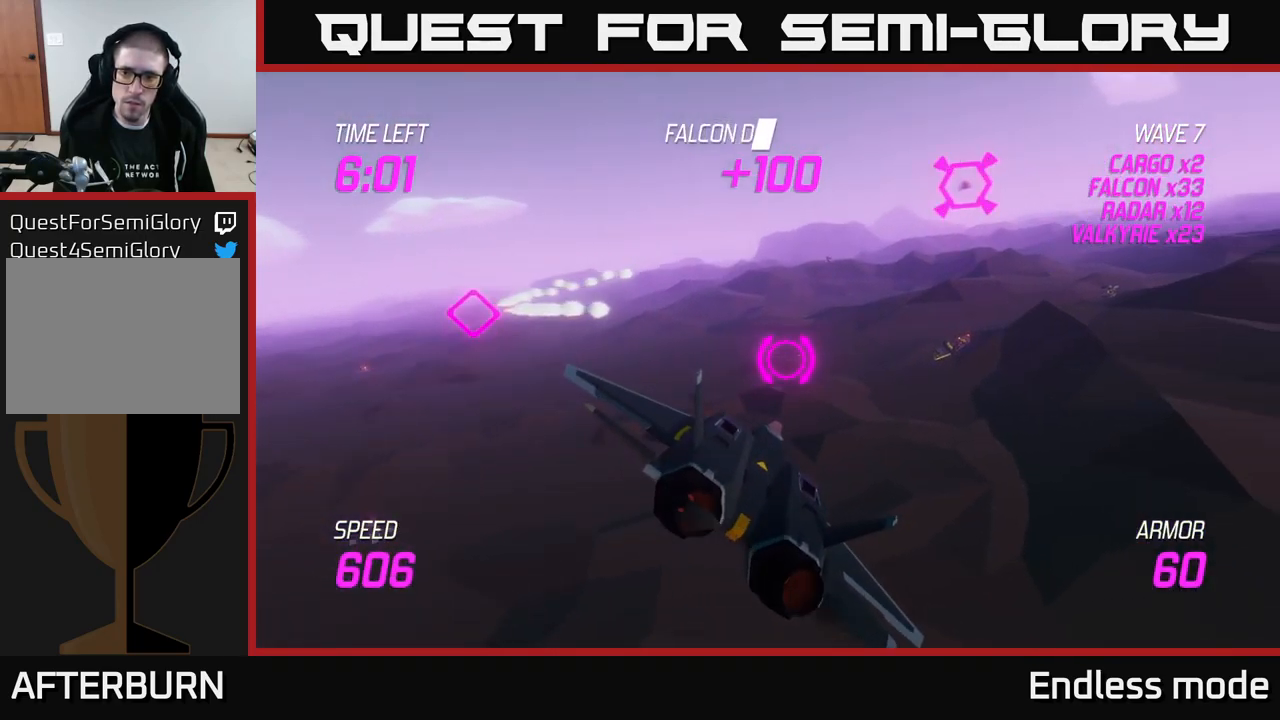
{"buttons": ["L2", "R2"], "left_stick": "left", "right_stick": "center", "events": [[100, "R2", "down"], [133, "L2", "down"], [133, "left_stick", "up"], [200, "R2", "up"], [267, "left_stick", "left"], [283, "R2", "down"], [367, "R2", "up"], [484, "R2", "down"]]}
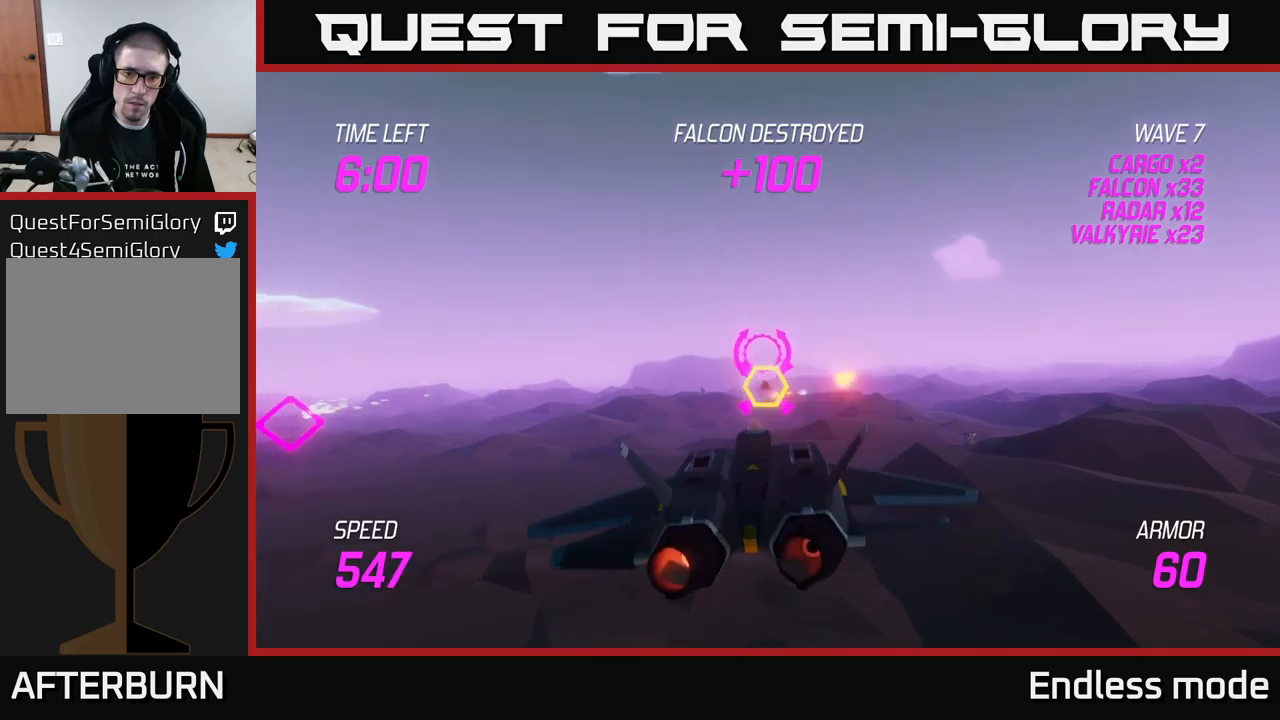
{"buttons": ["L2"], "left_stick": "down-left", "right_stick": "center", "events": [[50, "R2", "up"], [84, "left_stick", "down-left"], [150, "R2", "down"], [250, "R2", "up"], [367, "R2", "down"], [450, "R2", "up"]]}
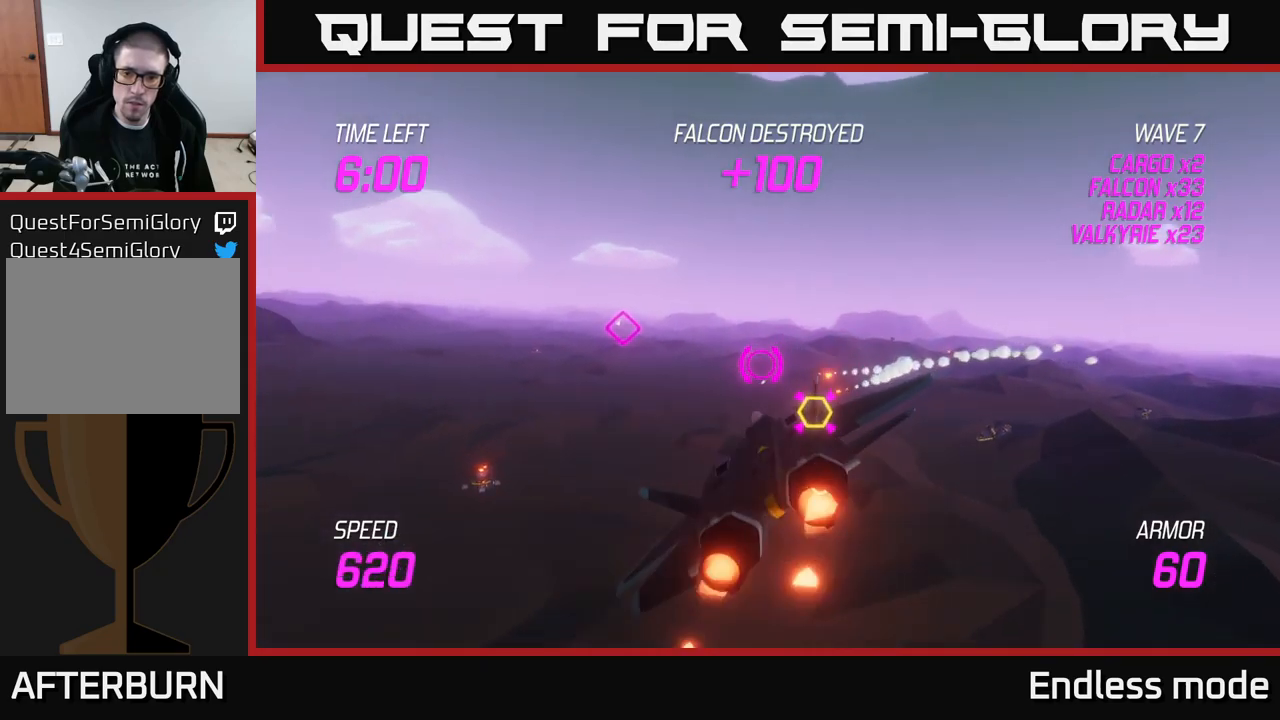
{"buttons": [], "left_stick": "left", "right_stick": "center", "events": [[50, "R2", "down"], [100, "L2", "up"], [134, "R2", "up"], [500, "left_stick", "left"]]}
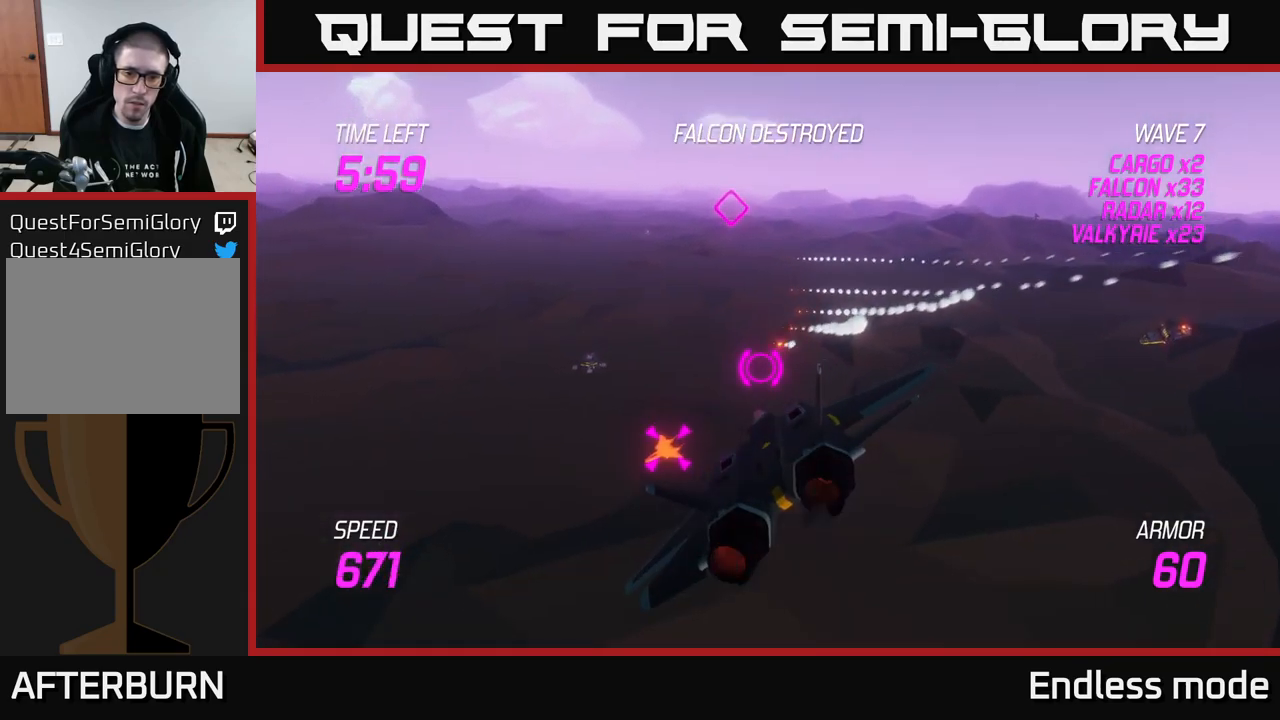
{"buttons": [], "left_stick": "left", "right_stick": "center", "events": []}
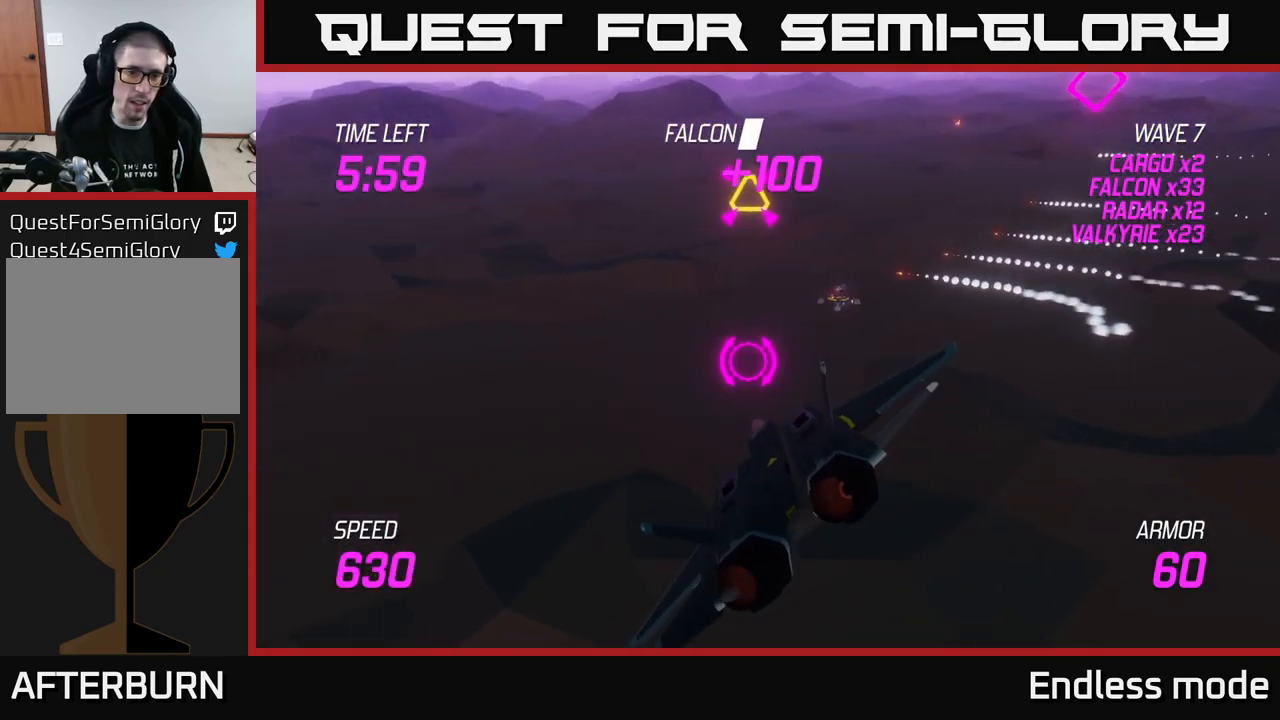
{"buttons": ["L2"], "left_stick": "right", "right_stick": "center", "events": [[217, "L2", "down"], [267, "left_stick", "up"], [317, "left_stick", "right"]]}
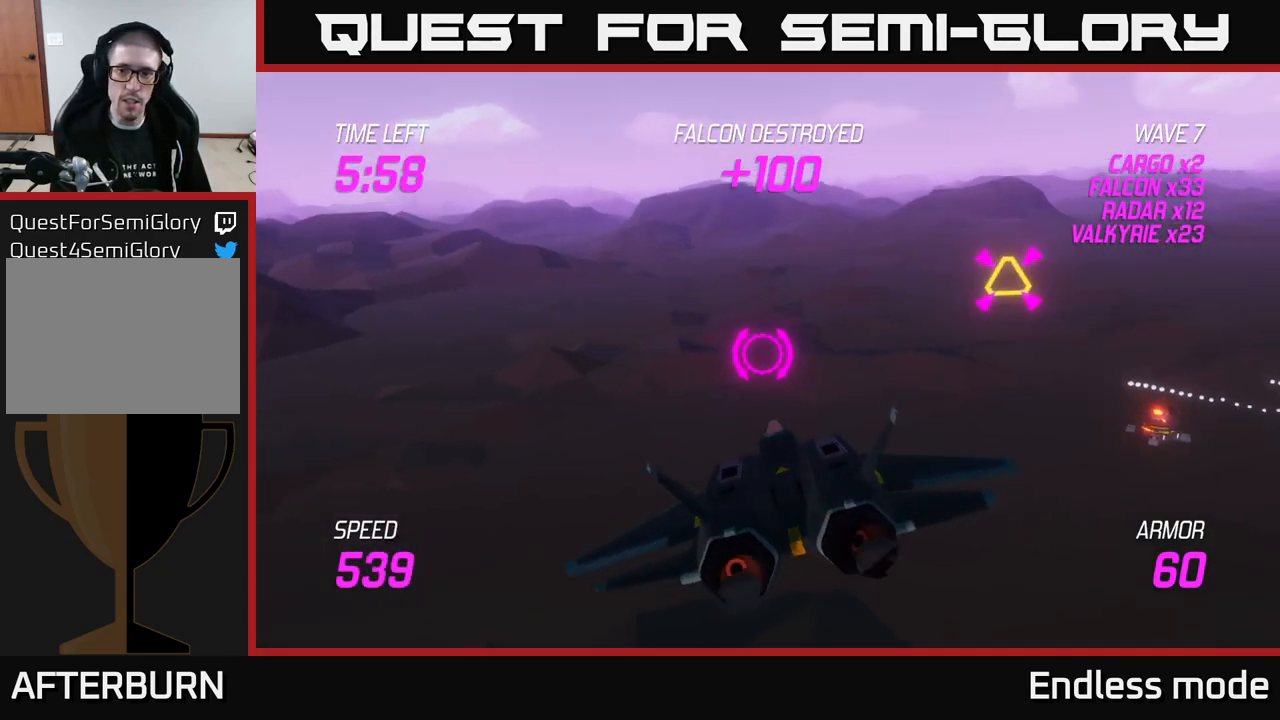
{"buttons": ["L2"], "left_stick": "down-left", "right_stick": "center", "events": [[84, "R2", "down"], [184, "L2", "up"], [200, "R2", "up"], [300, "R2", "down"], [300, "left_stick", "up"], [400, "R2", "up"], [417, "left_stick", "left"], [484, "left_stick", "down-left"], [500, "L2", "down"]]}
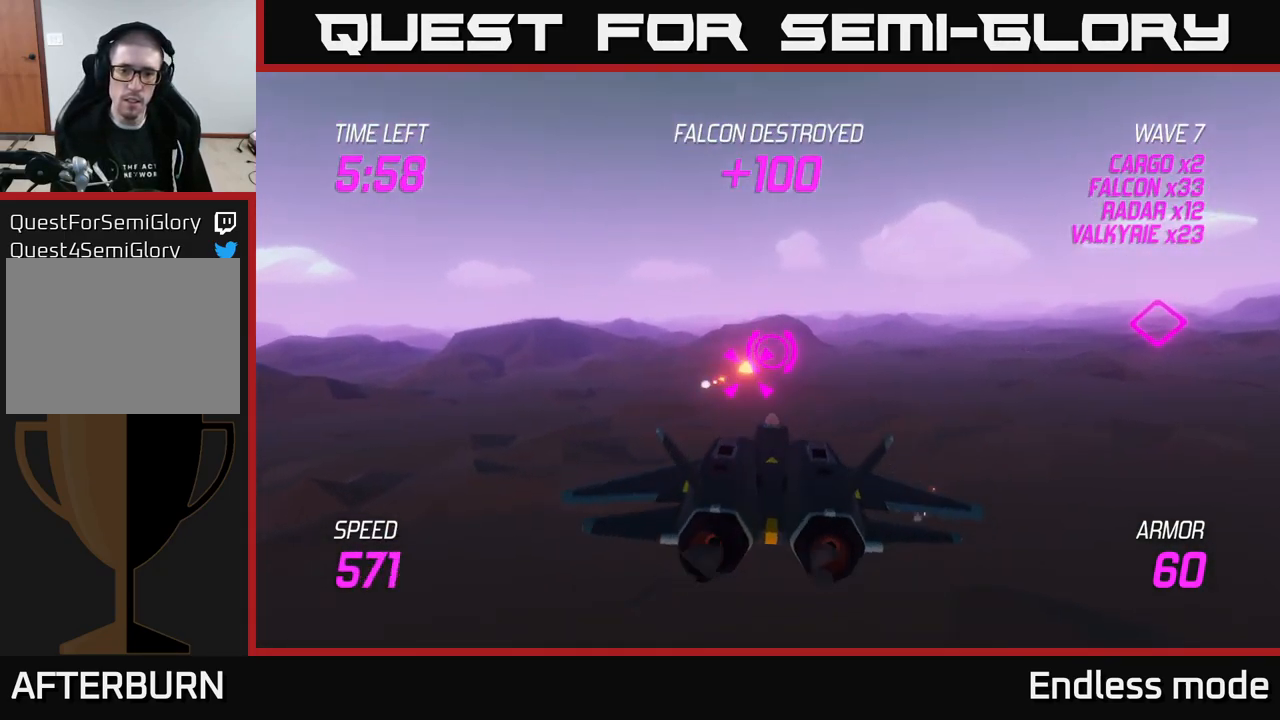
{"buttons": [], "left_stick": "left", "right_stick": "center", "events": [[217, "left_stick", "left"], [334, "left_stick", "up-left"], [450, "L2", "up"], [467, "left_stick", "left"]]}
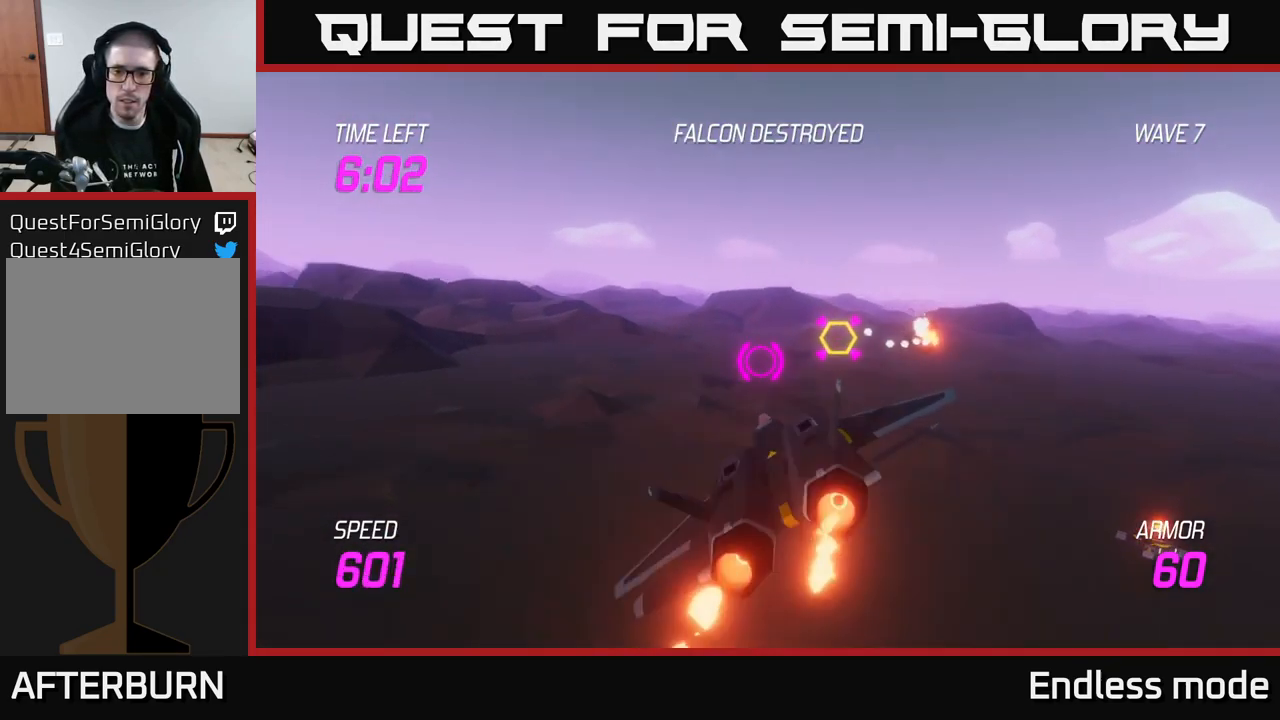
{"buttons": ["R2"], "left_stick": "up-right", "right_stick": "center", "events": [[217, "left_stick", "right"], [250, "R2", "down"], [350, "R2", "up"], [450, "R2", "down"], [450, "left_stick", "up-right"]]}
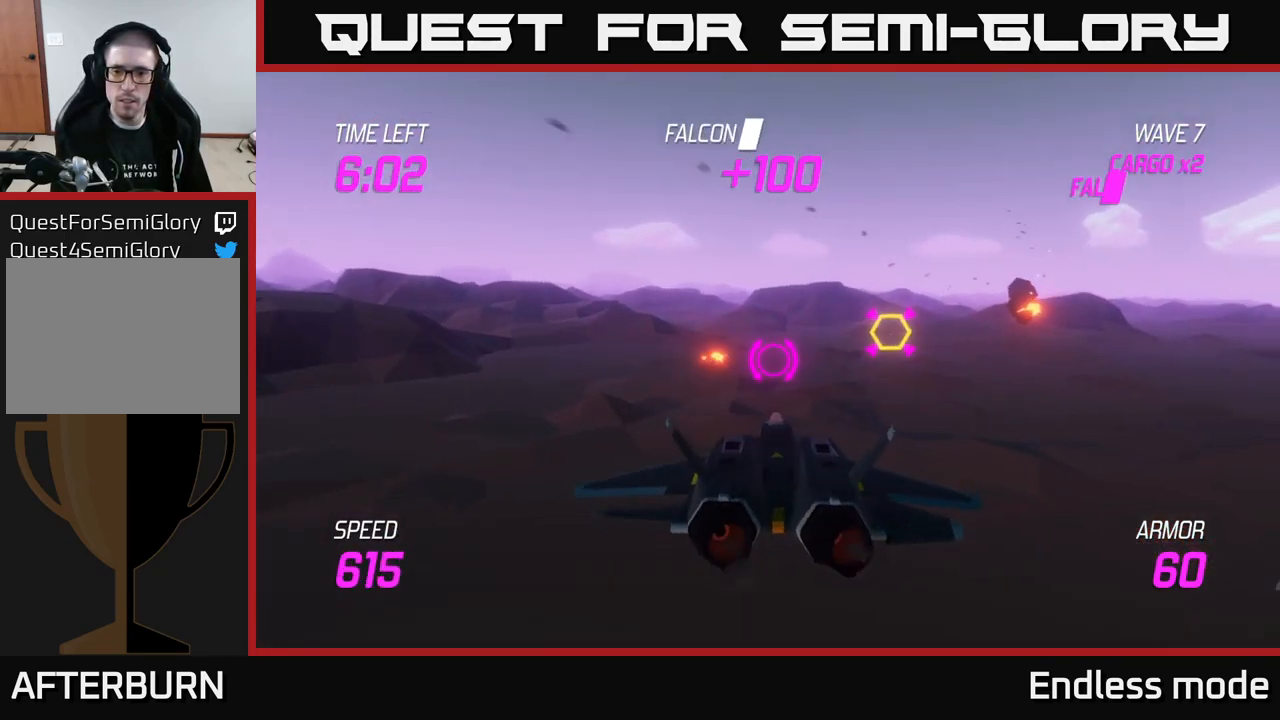
{"buttons": [], "left_stick": "center", "right_stick": "center", "events": [[50, "R2", "up"], [134, "R2", "down"], [134, "left_stick", "up-left"], [217, "left_stick", "center"], [234, "R2", "up"], [317, "R2", "down"], [434, "R2", "up"]]}
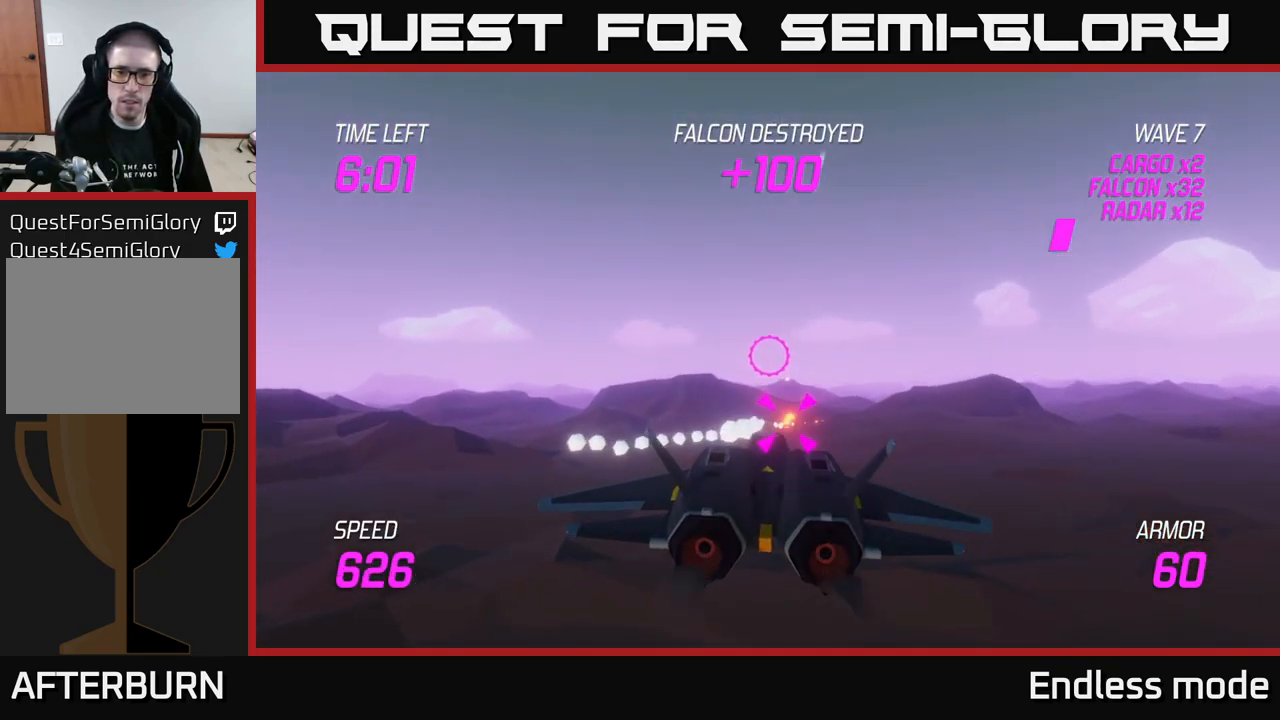
{"buttons": ["L2", "R2"], "left_stick": "right", "right_stick": "center", "events": [[34, "R2", "down"], [84, "left_stick", "down-right"], [117, "R2", "up"], [200, "left_stick", "center"], [217, "R2", "down"], [334, "R2", "up"], [400, "left_stick", "right"], [417, "R2", "down"], [467, "L2", "down"]]}
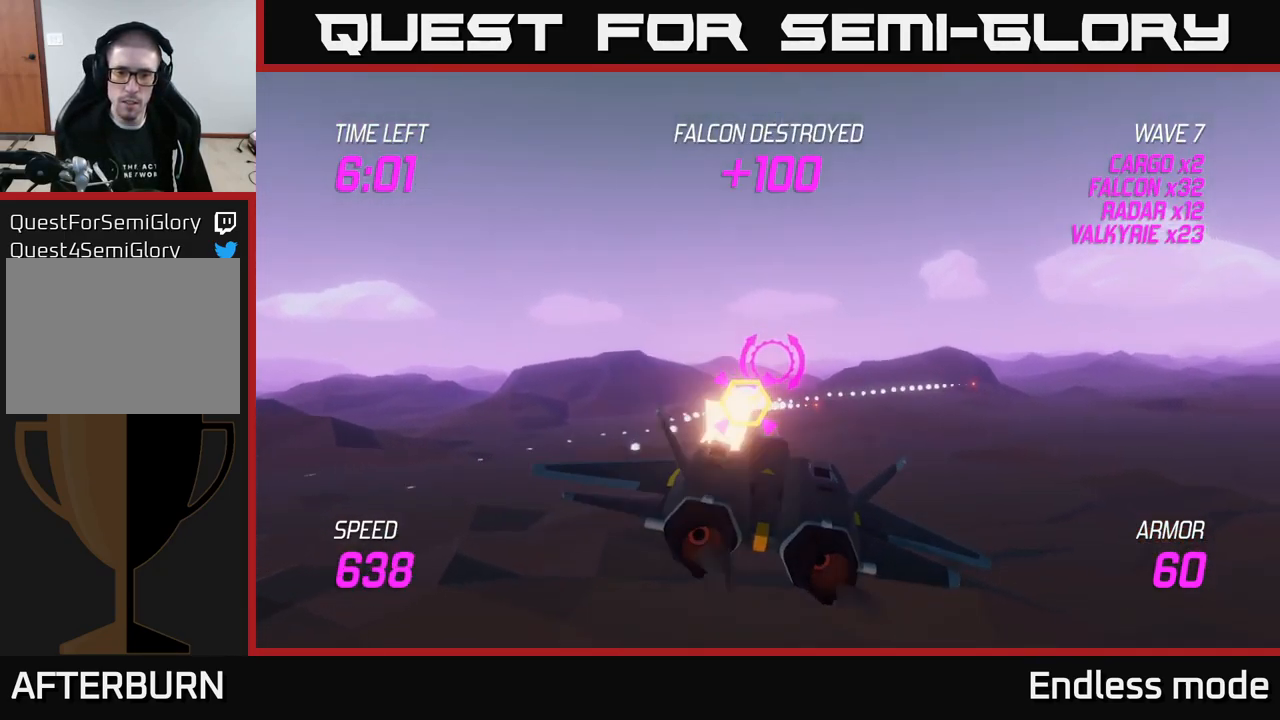
{"buttons": [], "left_stick": "up-right", "right_stick": "center", "events": [[17, "R2", "up"], [100, "L2", "up"], [167, "L2", "down"], [284, "L2", "up"], [400, "left_stick", "up-right"]]}
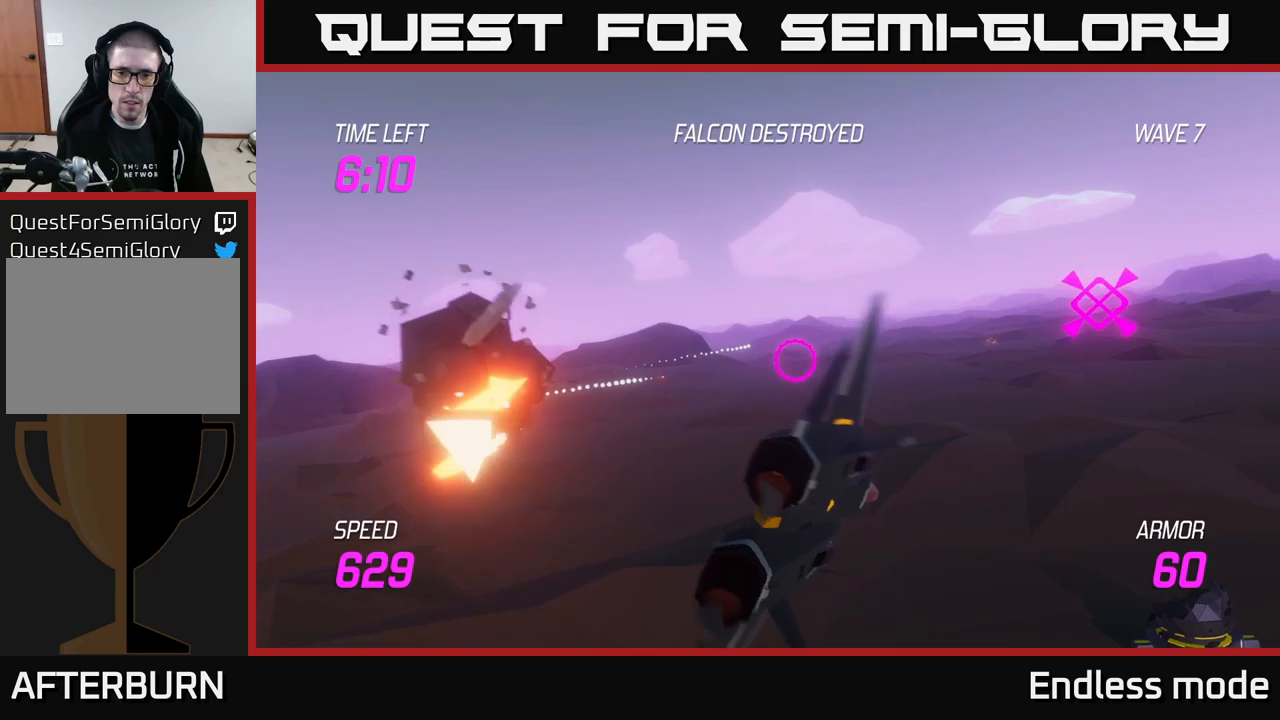
{"buttons": [], "left_stick": "right", "right_stick": "center", "events": [[283, "left_stick", "right"]]}
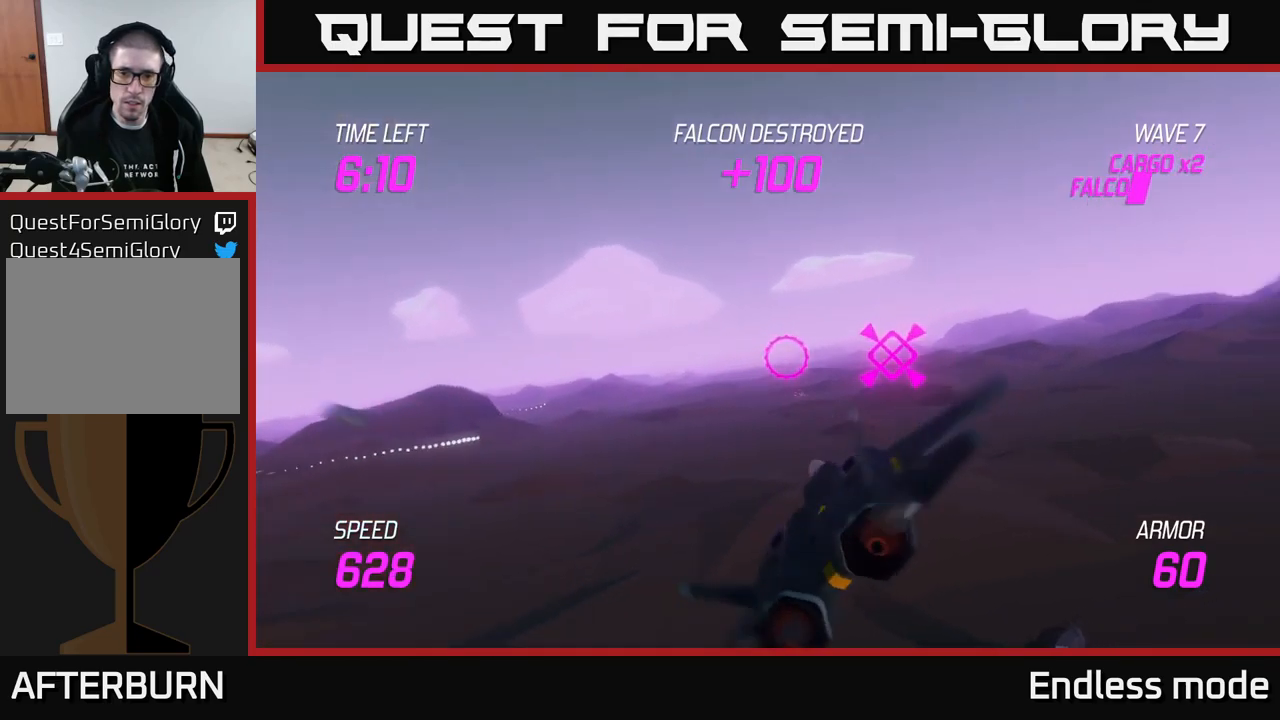
{"buttons": ["L2"], "left_stick": "left", "right_stick": "center", "events": [[283, "L2", "down"], [366, "left_stick", "left"]]}
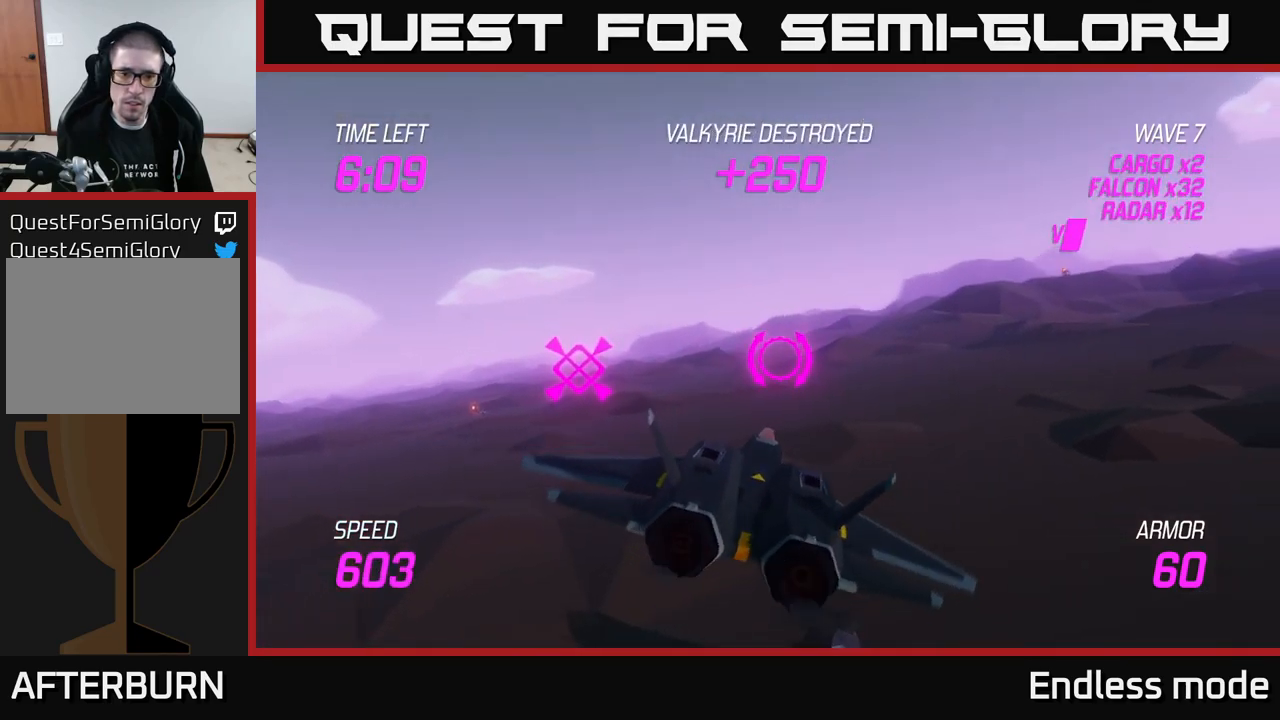
{"buttons": [], "left_stick": "right", "right_stick": "center", "events": [[33, "L2", "up"], [50, "R2", "down"], [50, "left_stick", "down-left"], [116, "R2", "up"], [166, "L2", "down"], [216, "left_stick", "right"], [400, "L2", "up"]]}
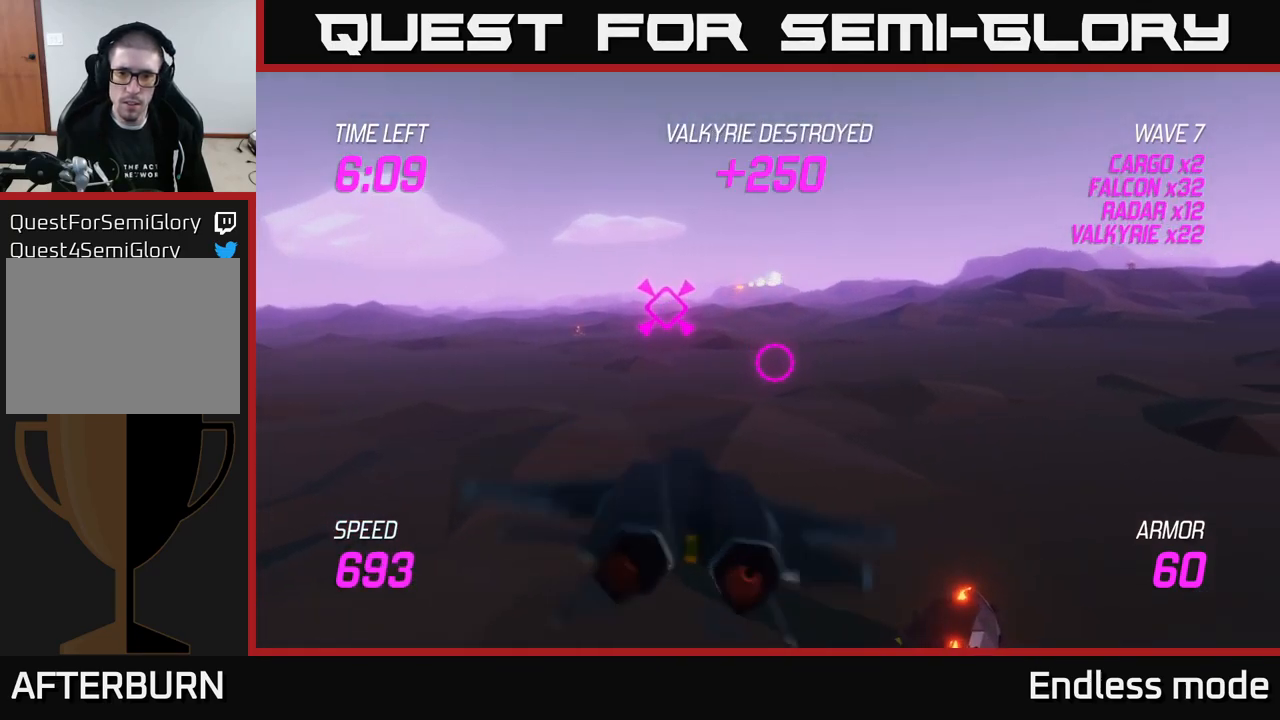
{"buttons": ["L2"], "left_stick": "right", "right_stick": "center", "events": [[16, "left_stick", "up-right"], [433, "L2", "down"], [433, "left_stick", "right"]]}
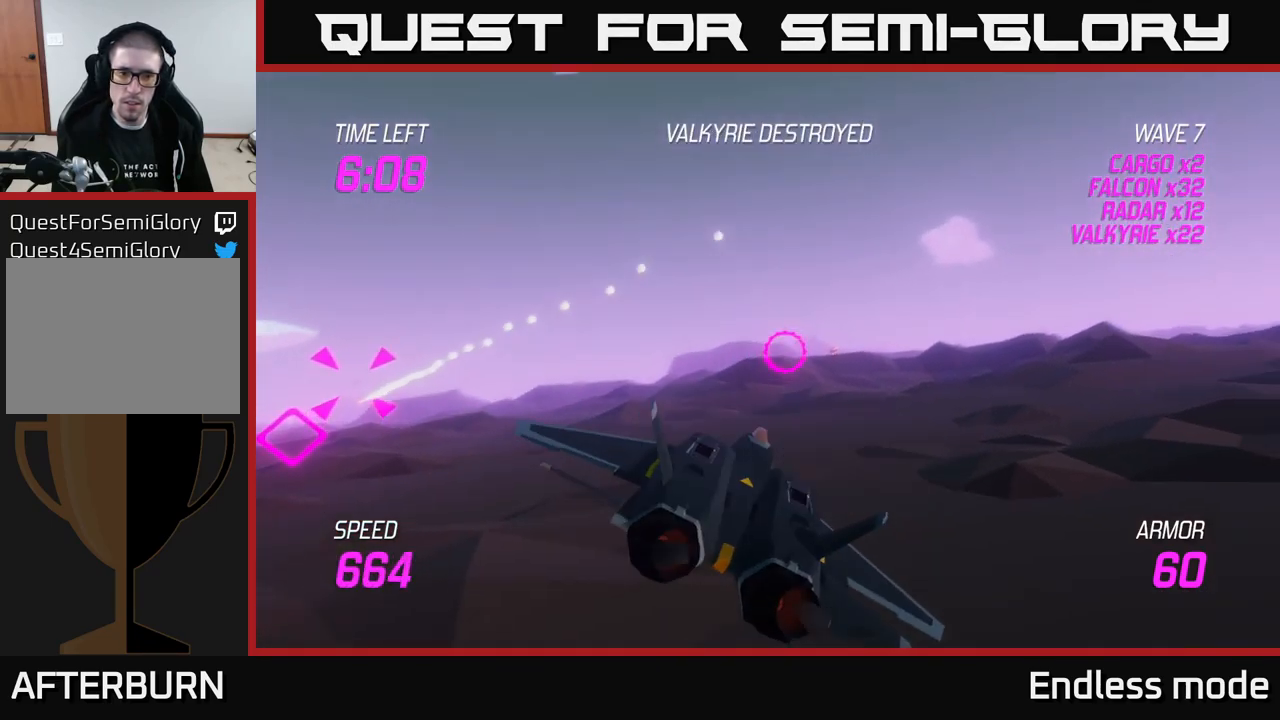
{"buttons": ["L2"], "left_stick": "right", "right_stick": "center", "events": [[283, "R2", "down"], [383, "R2", "up"]]}
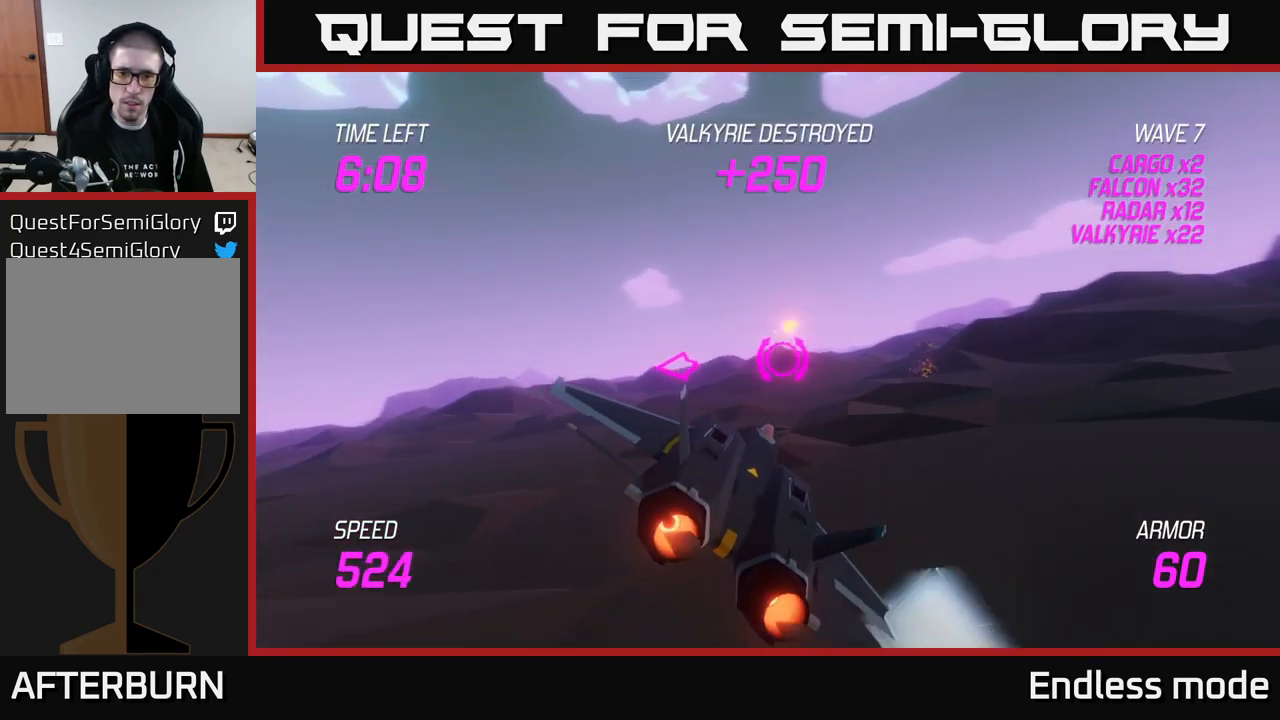
{"buttons": [], "left_stick": "up-right", "right_stick": "center", "events": [[66, "left_stick", "up-right"], [166, "L2", "up"]]}
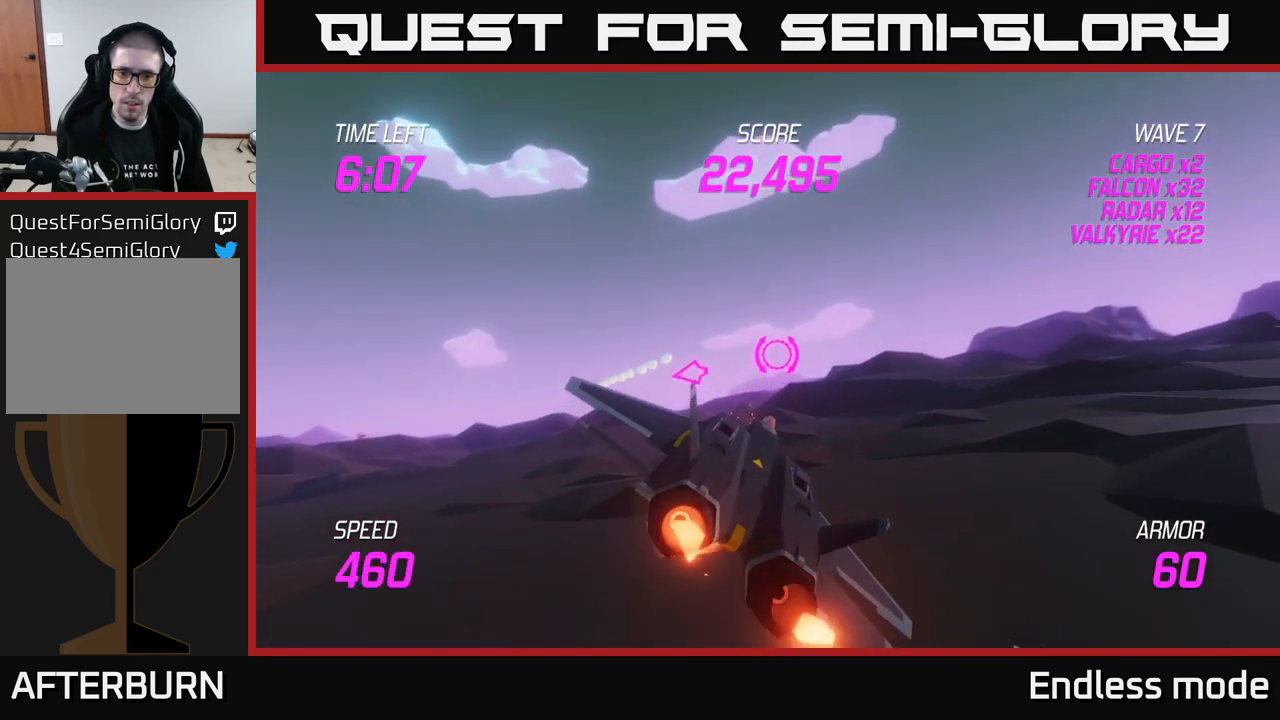
{"buttons": ["L2", "R2"], "left_stick": "up-right", "right_stick": "center", "events": [[433, "L2", "down"], [450, "R2", "down"]]}
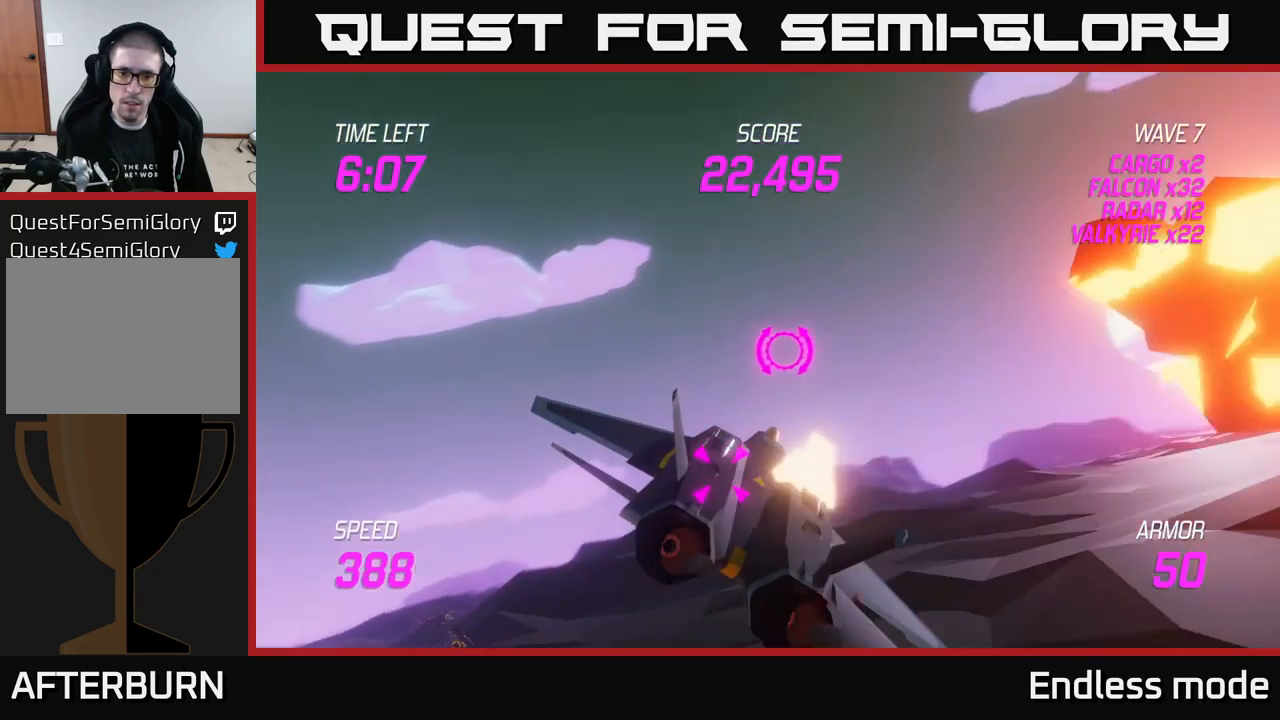
{"buttons": ["L2"], "left_stick": "left", "right_stick": "center", "events": [[50, "R2", "up"], [83, "left_stick", "left"], [133, "R2", "down"], [200, "left_stick", "down"], [233, "R2", "up"], [333, "R2", "down"], [400, "left_stick", "left"], [433, "R2", "up"]]}
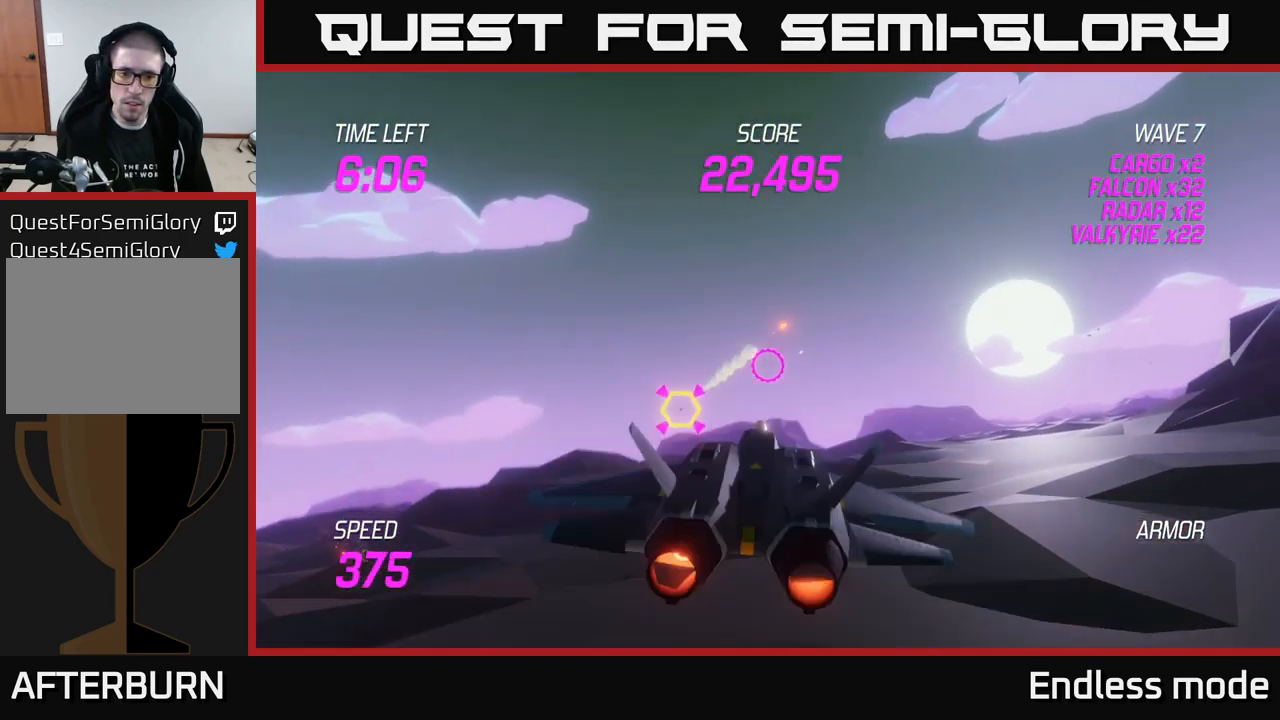
{"buttons": ["L2", "R2"], "left_stick": "up-right", "right_stick": "center", "events": [[16, "left_stick", "down"], [50, "R2", "down"], [150, "R2", "up"], [183, "left_stick", "center"], [233, "R2", "down"], [300, "left_stick", "right"], [316, "R2", "up"], [400, "left_stick", "up-right"], [433, "R2", "down"]]}